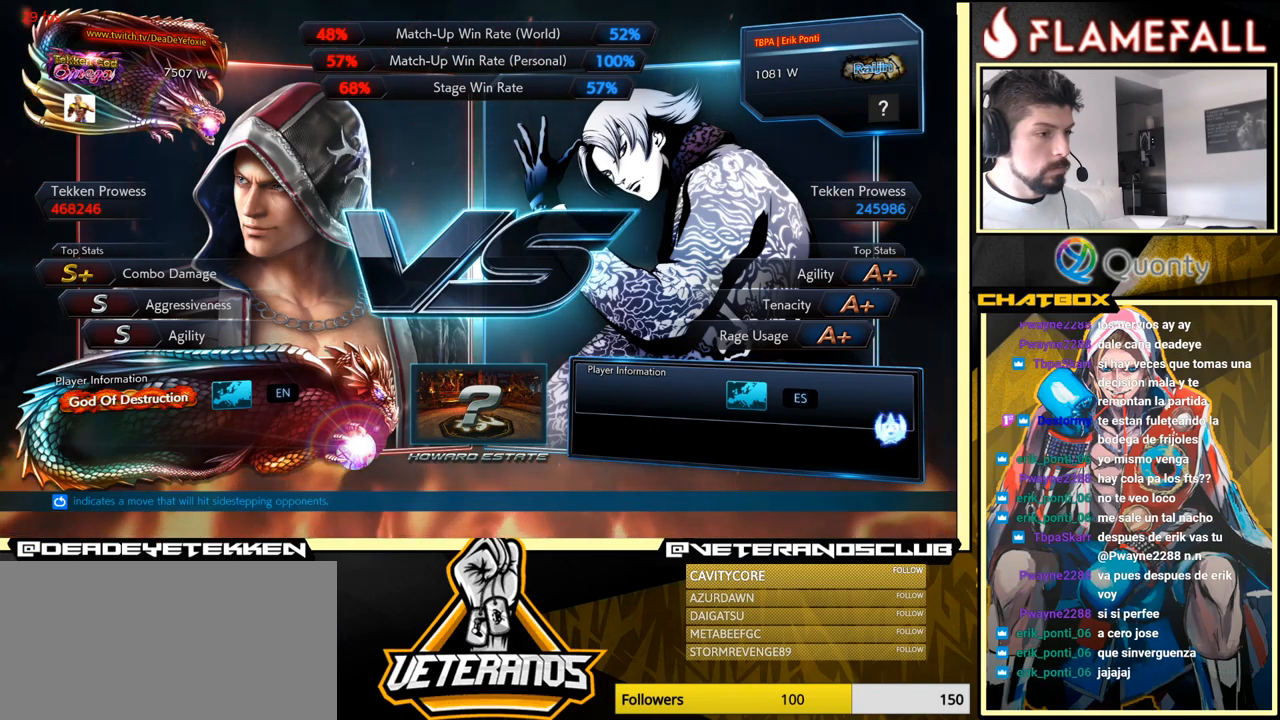
Gameplay with a controller (arcade stick); each line is a JSON object with the inputs held at the frame after it. "events" lists button and stick changes between this image and that frame as [ms after this image, input, new state], when the widget could be followed in between. Not read: L3 R3.
{"buttons": [], "left_stick": "center", "events": [[300, "START", "down"], [484, "START", "up"]]}
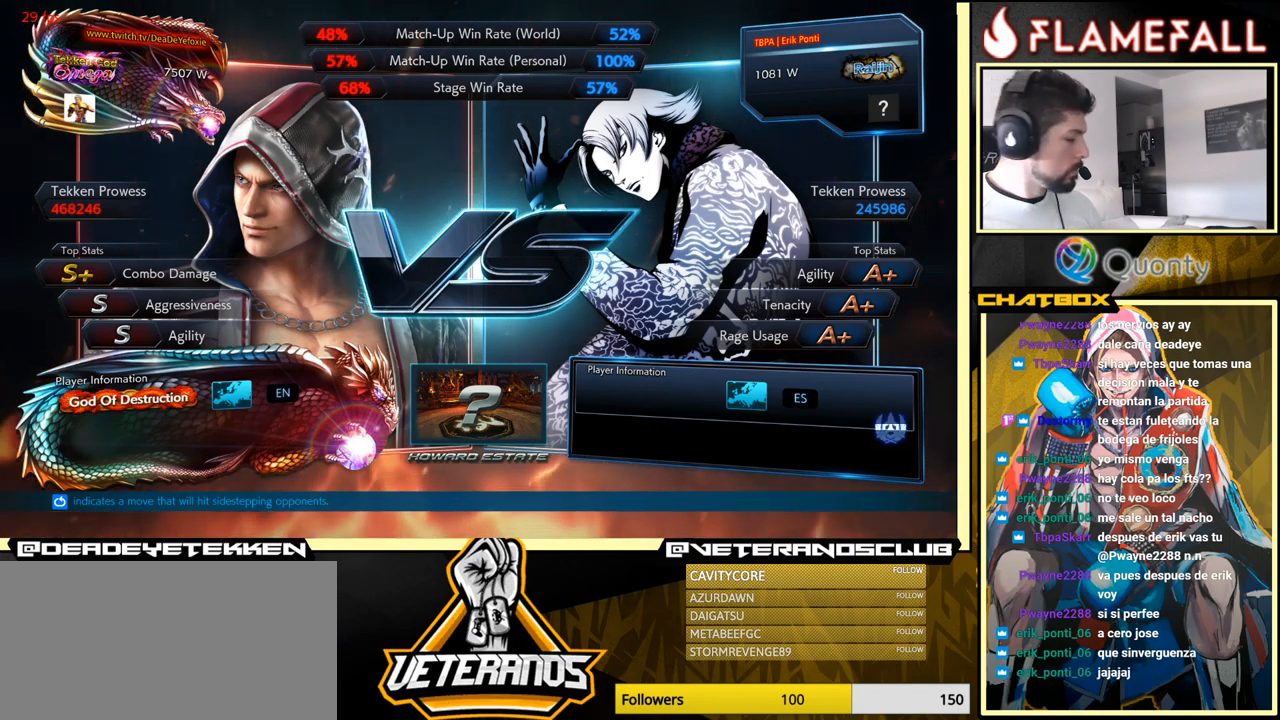
{"buttons": ["START"], "left_stick": "center", "events": [[484, "START", "down"]]}
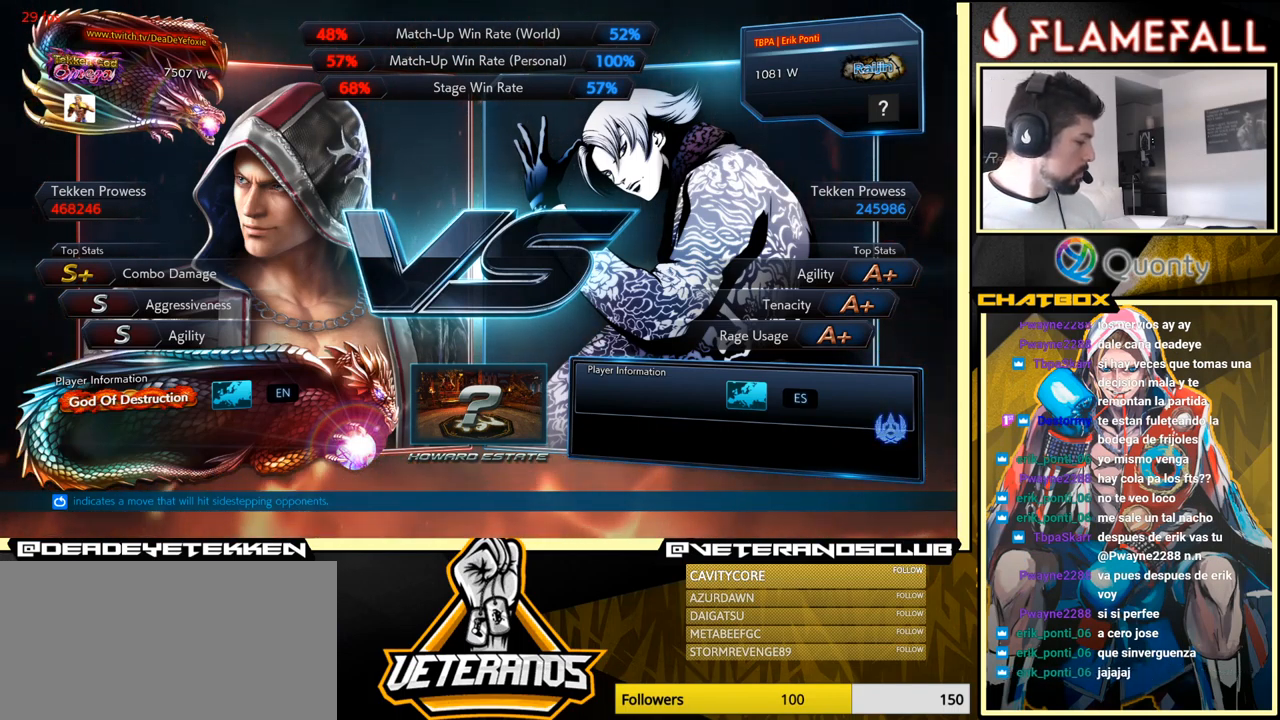
{"buttons": ["START"], "left_stick": "center", "events": [[167, "START", "up"], [500, "START", "down"]]}
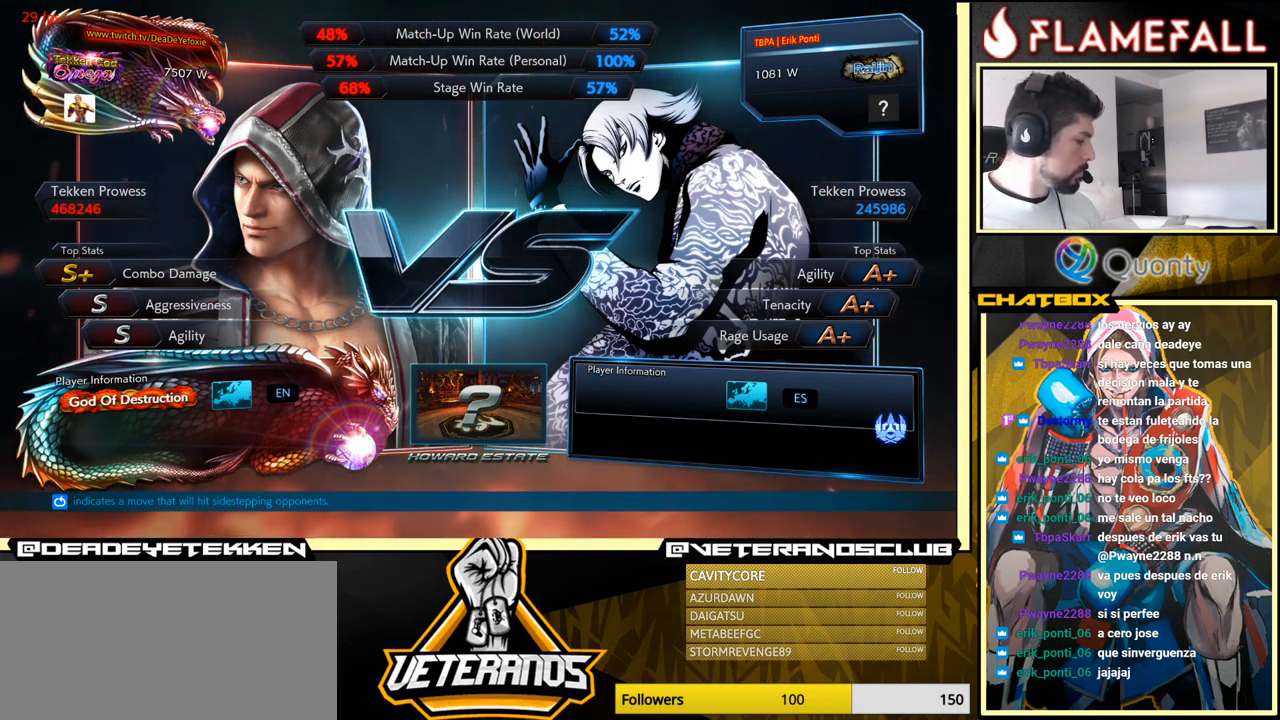
{"buttons": [], "left_stick": "center", "events": [[217, "START", "up"]]}
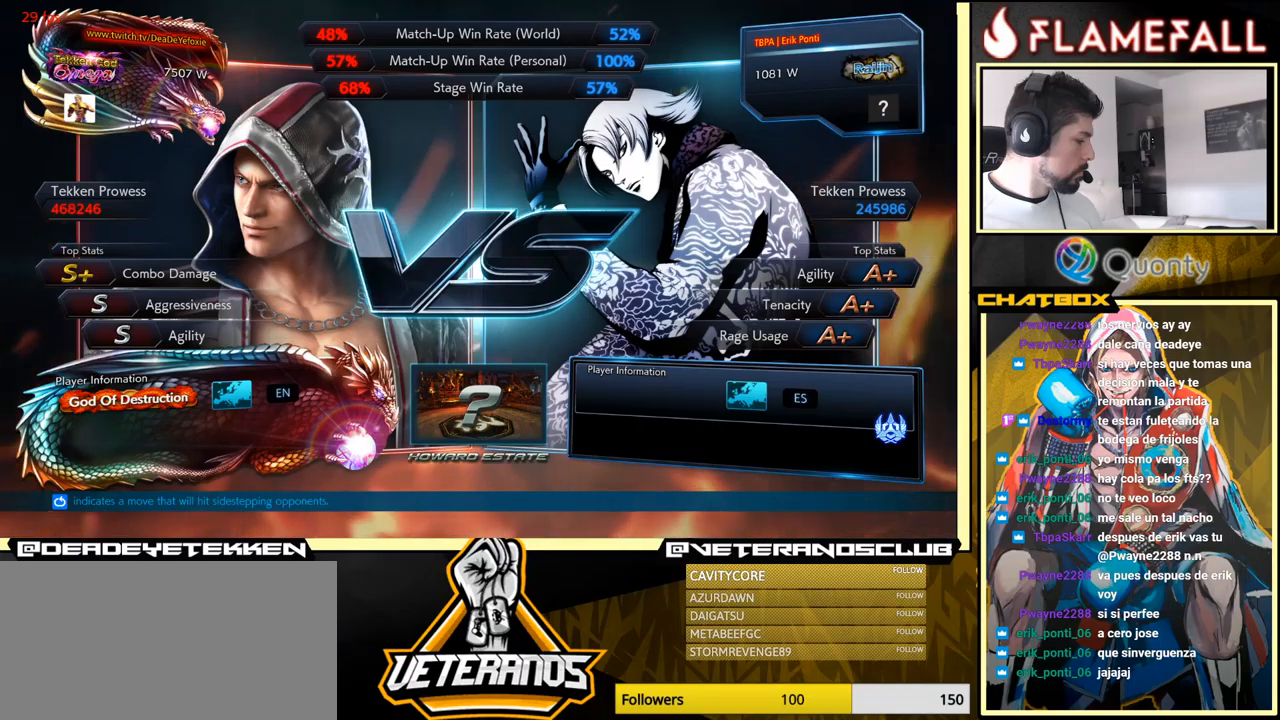
{"buttons": [], "left_stick": "center", "events": []}
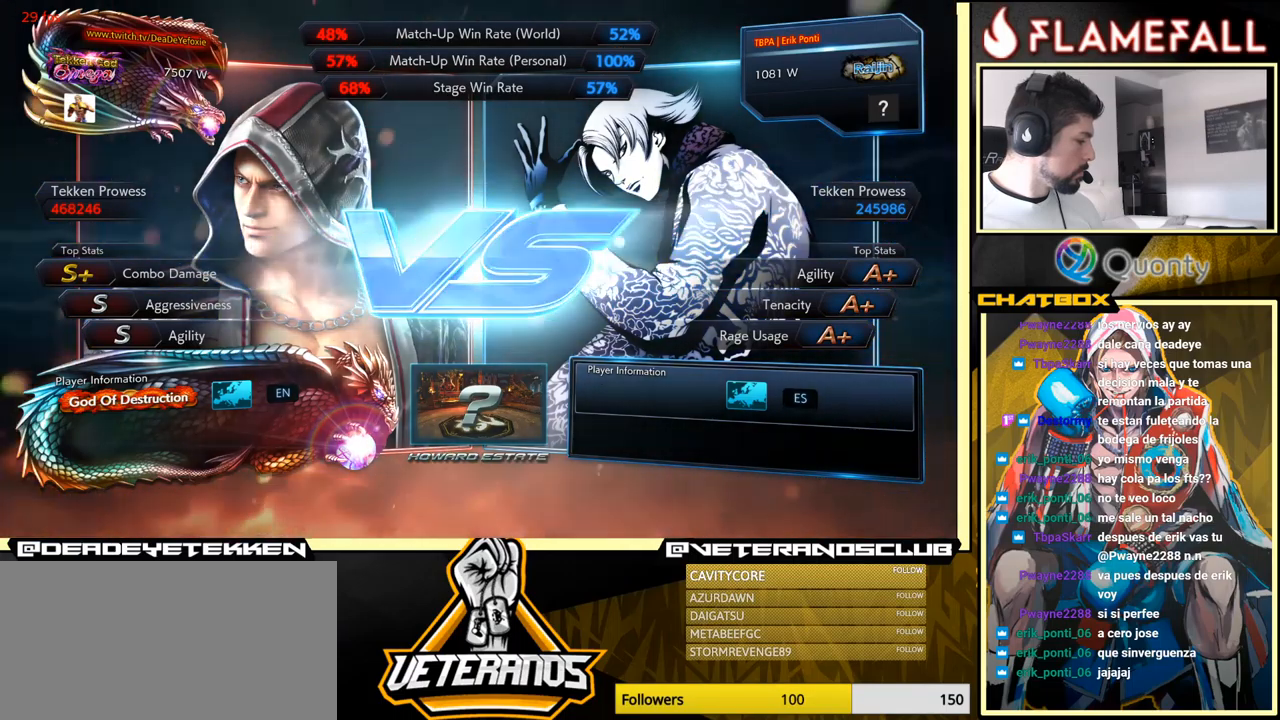
{"buttons": [], "left_stick": "center", "events": [[250, "START", "down"], [483, "START", "up"]]}
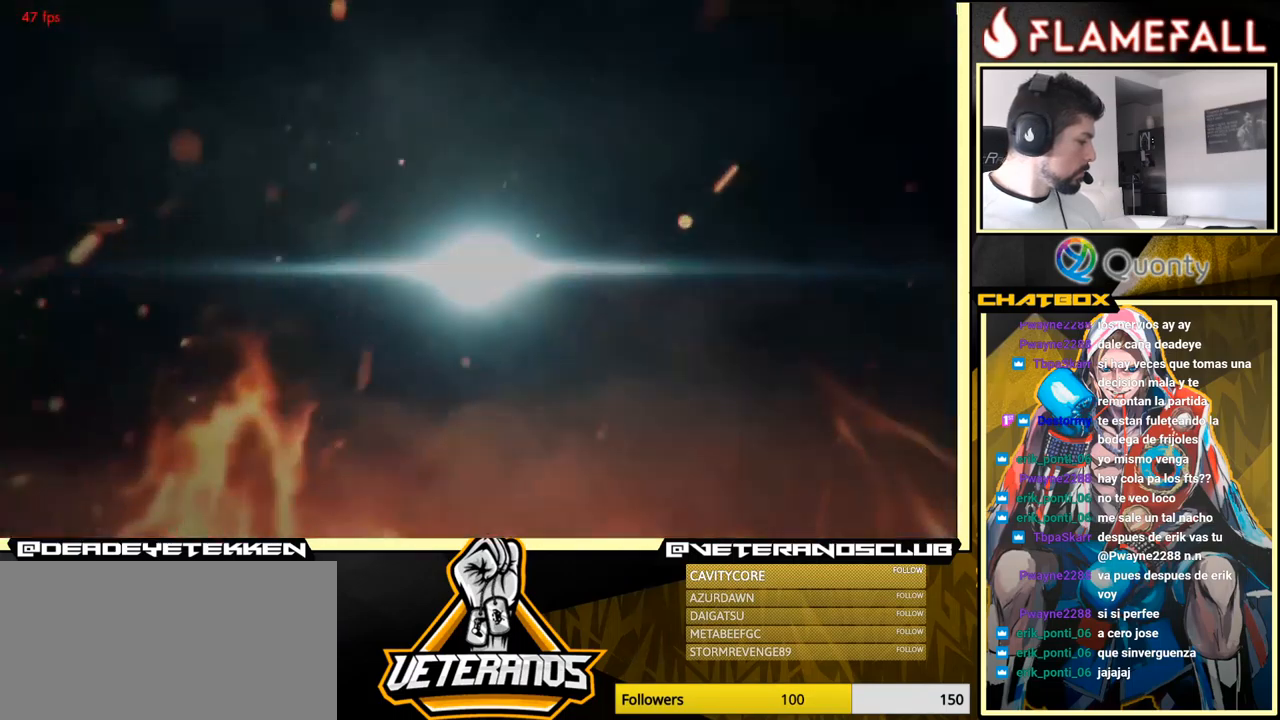
{"buttons": ["START"], "left_stick": "center", "events": [[300, "START", "down"]]}
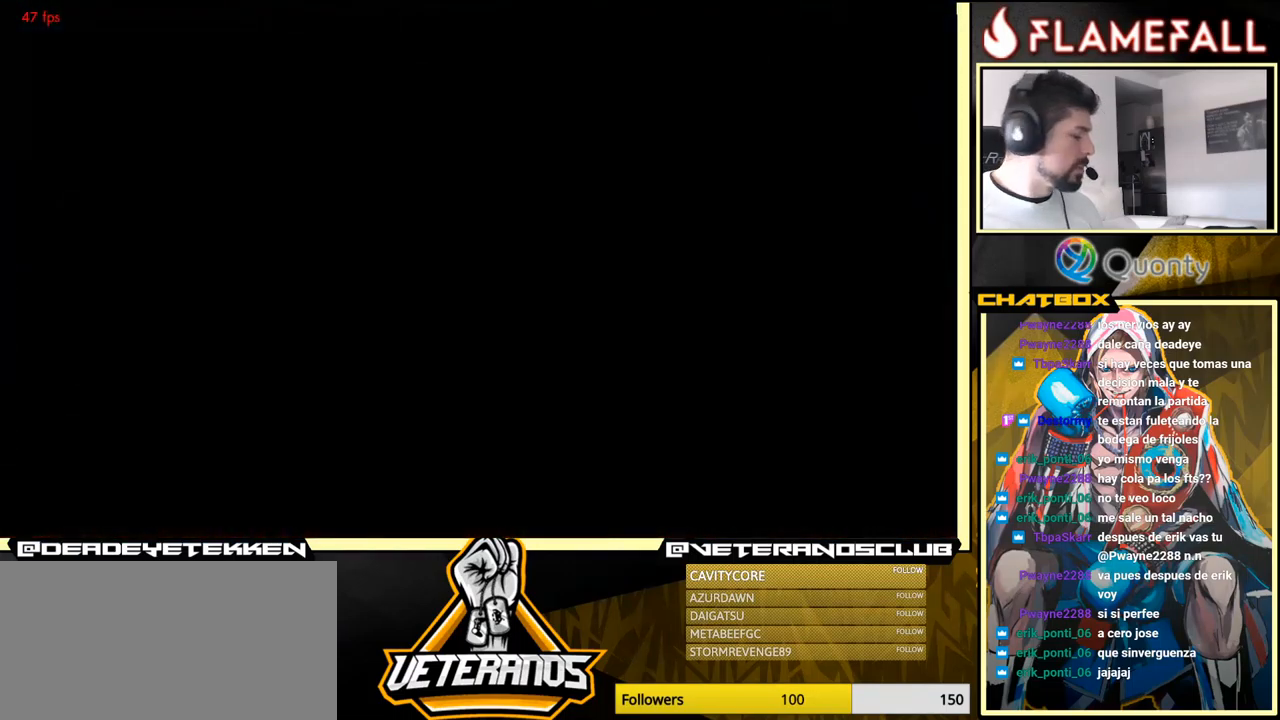
{"buttons": [], "left_stick": "center", "events": [[66, "START", "up"], [133, "START", "down"], [166, "START", "up"]]}
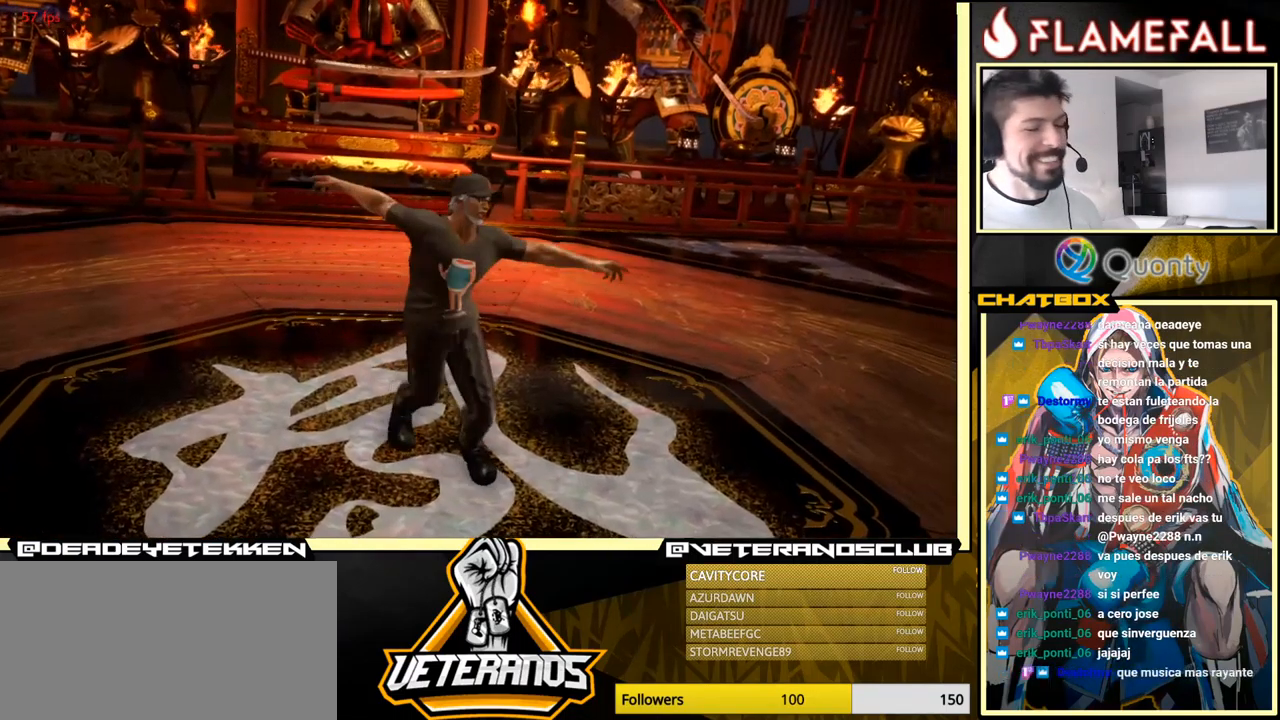
{"buttons": ["START"], "left_stick": "center", "events": [[183, "START", "down"], [333, "START", "up"], [500, "START", "down"]]}
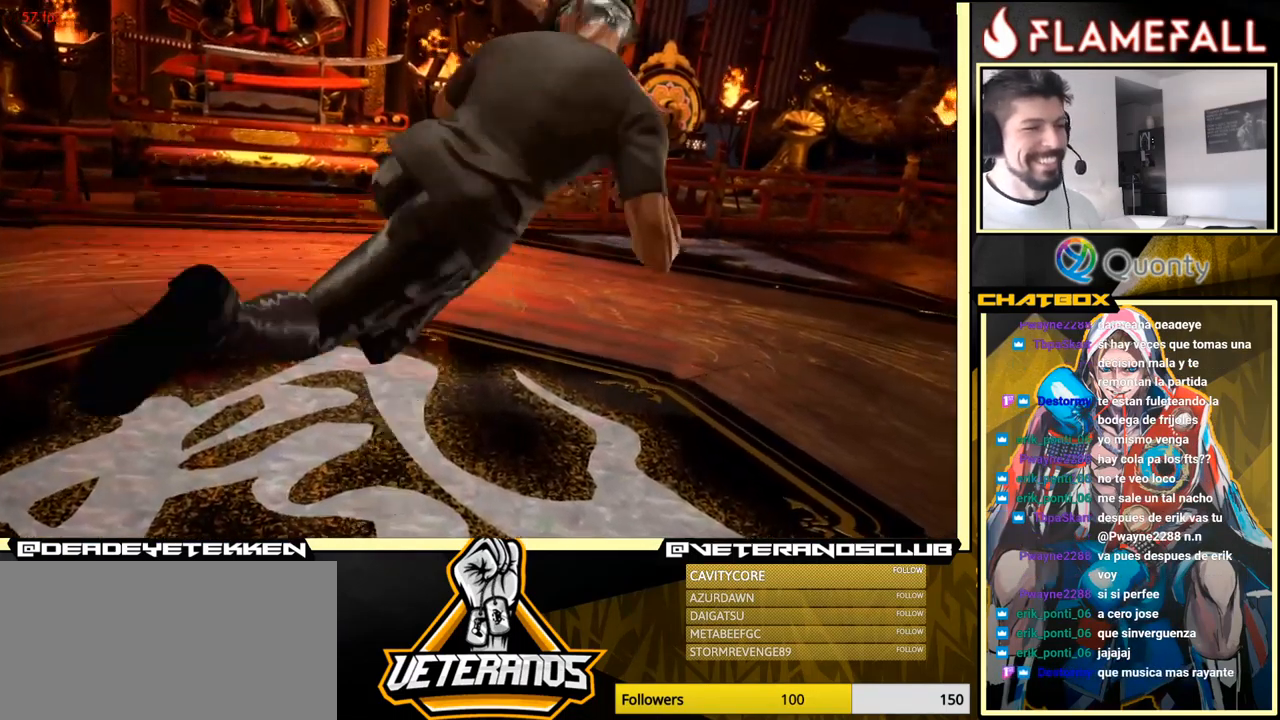
{"buttons": ["START"], "left_stick": "center", "events": [[133, "START", "up"], [283, "START", "down"], [400, "START", "up"], [500, "START", "down"]]}
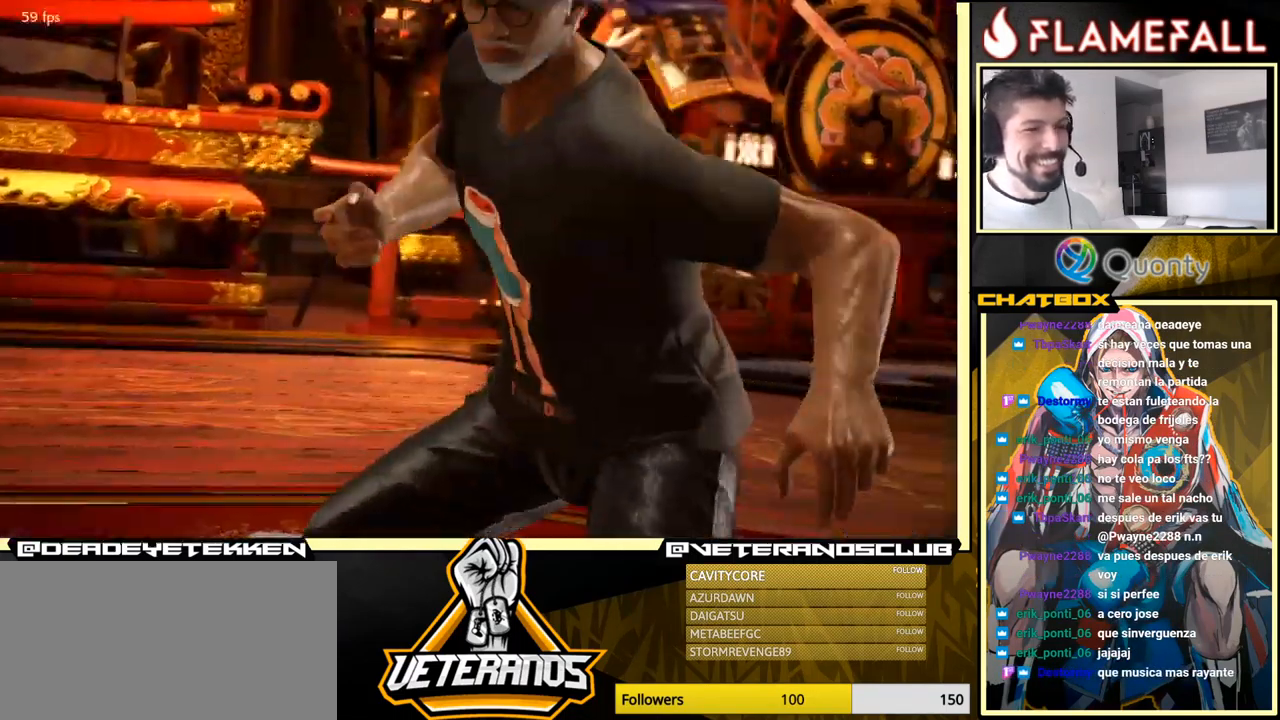
{"buttons": [], "left_stick": "center", "events": [[166, "START", "up"], [366, "START", "down"], [466, "START", "up"]]}
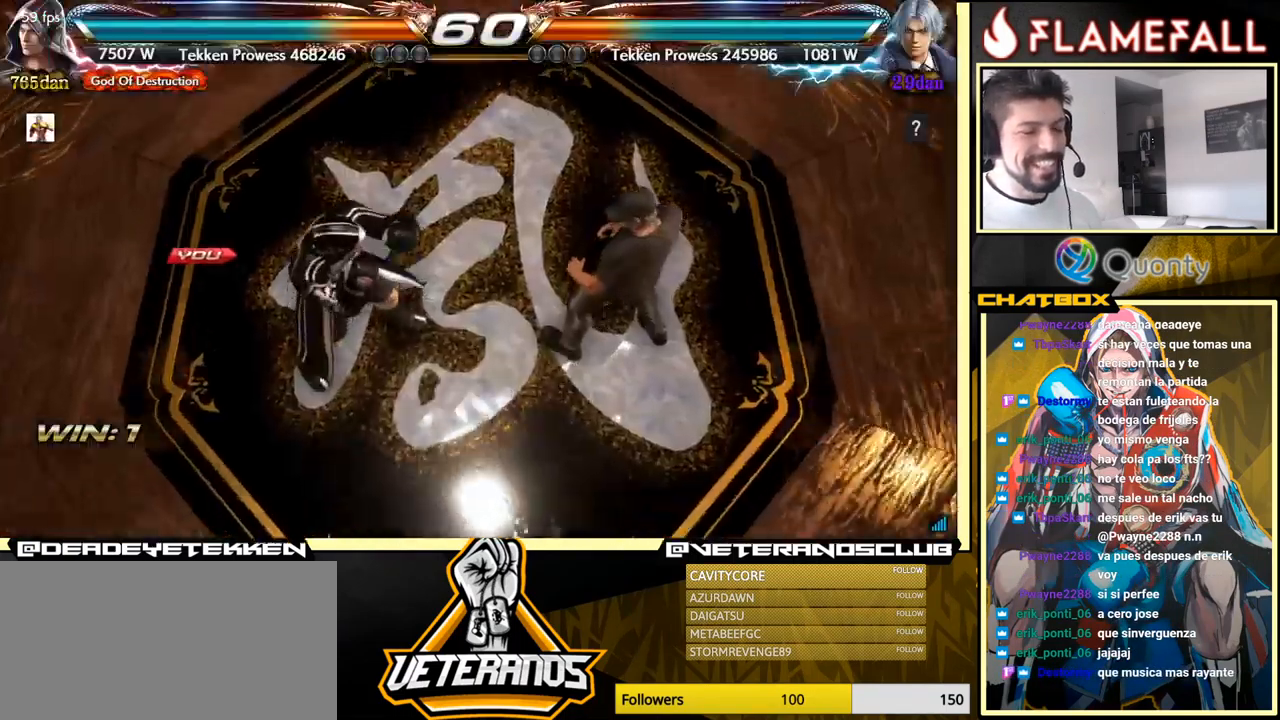
{"buttons": [], "left_stick": "center", "events": [[66, "START", "down"], [250, "START", "up"]]}
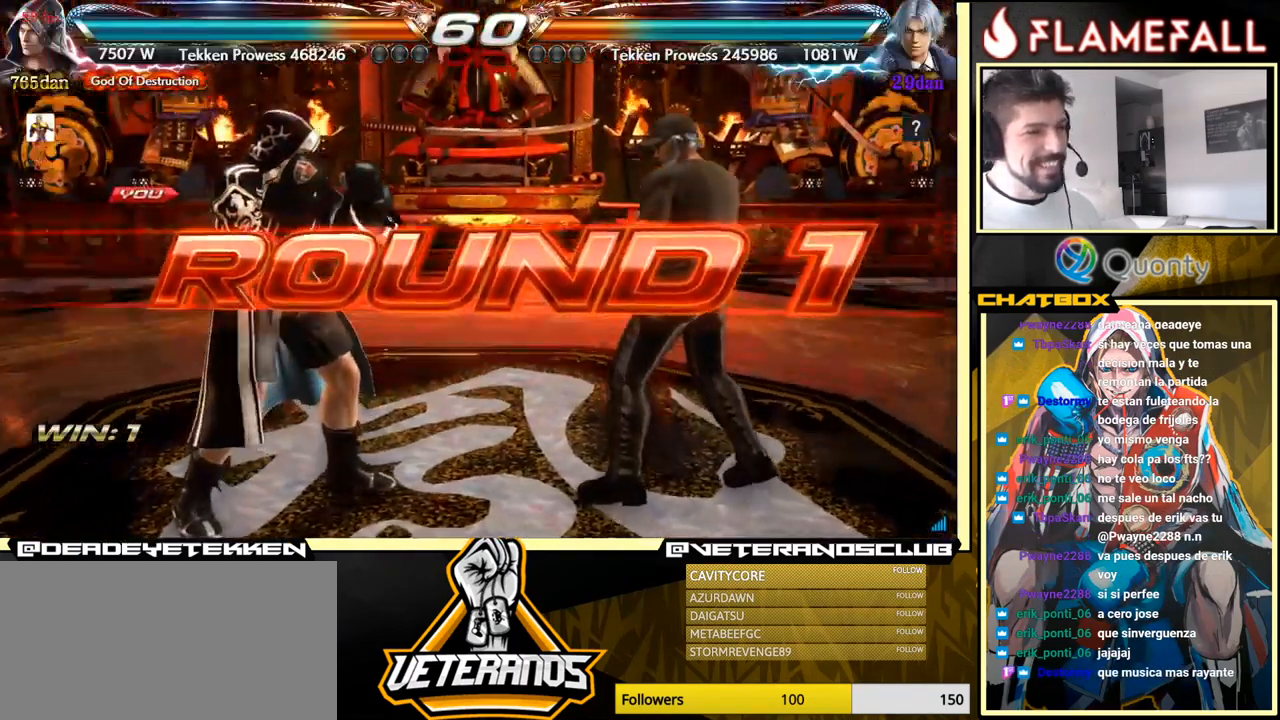
{"buttons": [], "left_stick": "center", "events": []}
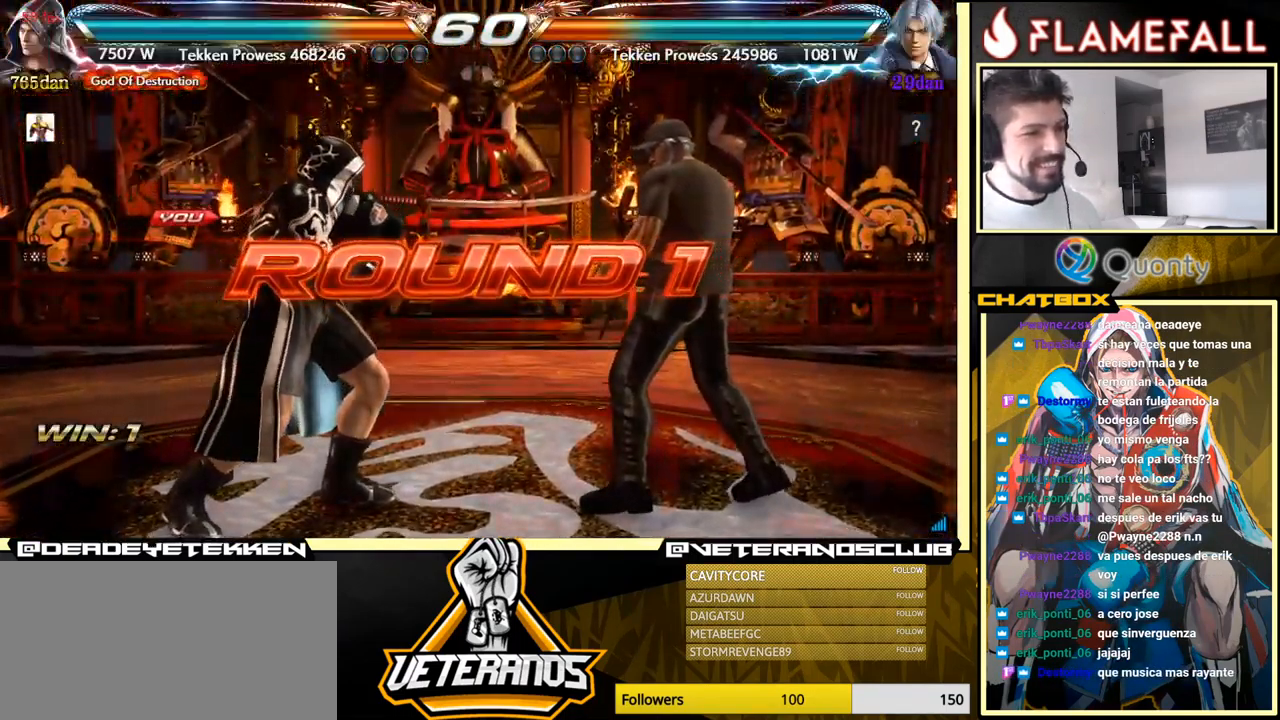
{"buttons": [], "left_stick": "center", "events": [[166, "left_stick", "down"], [266, "left_stick", "center"]]}
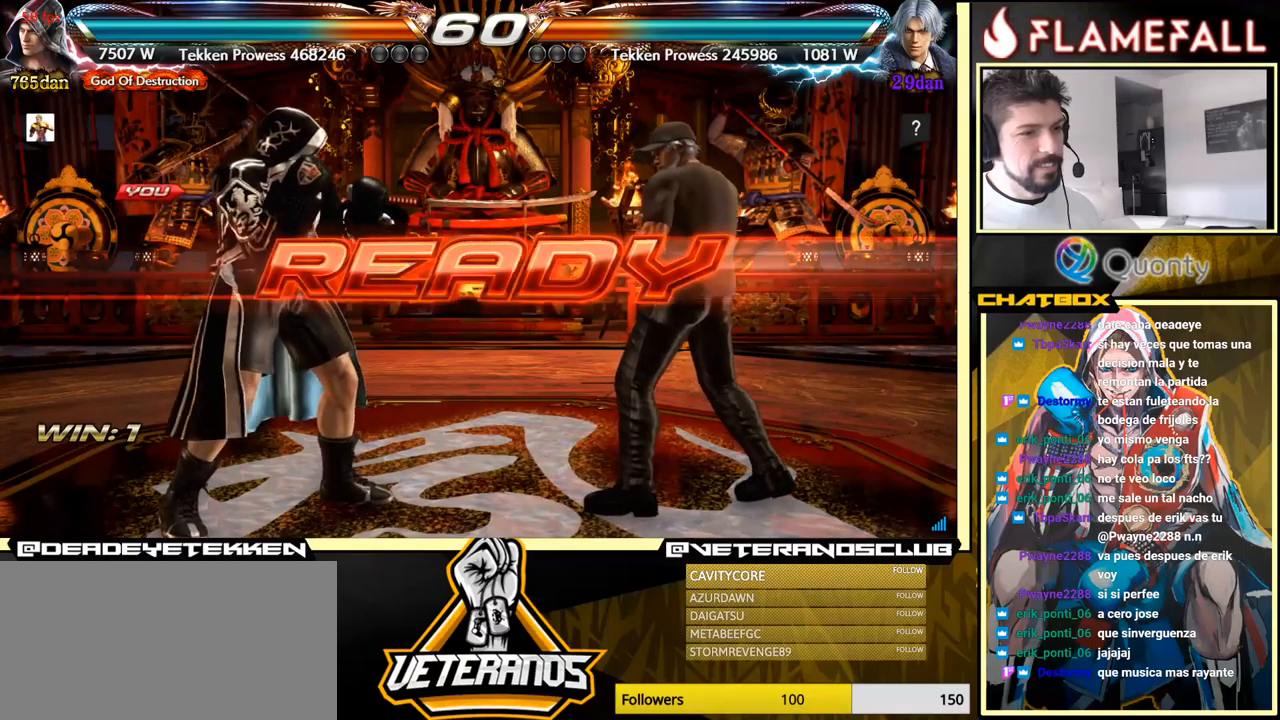
{"buttons": [], "left_stick": "center", "events": []}
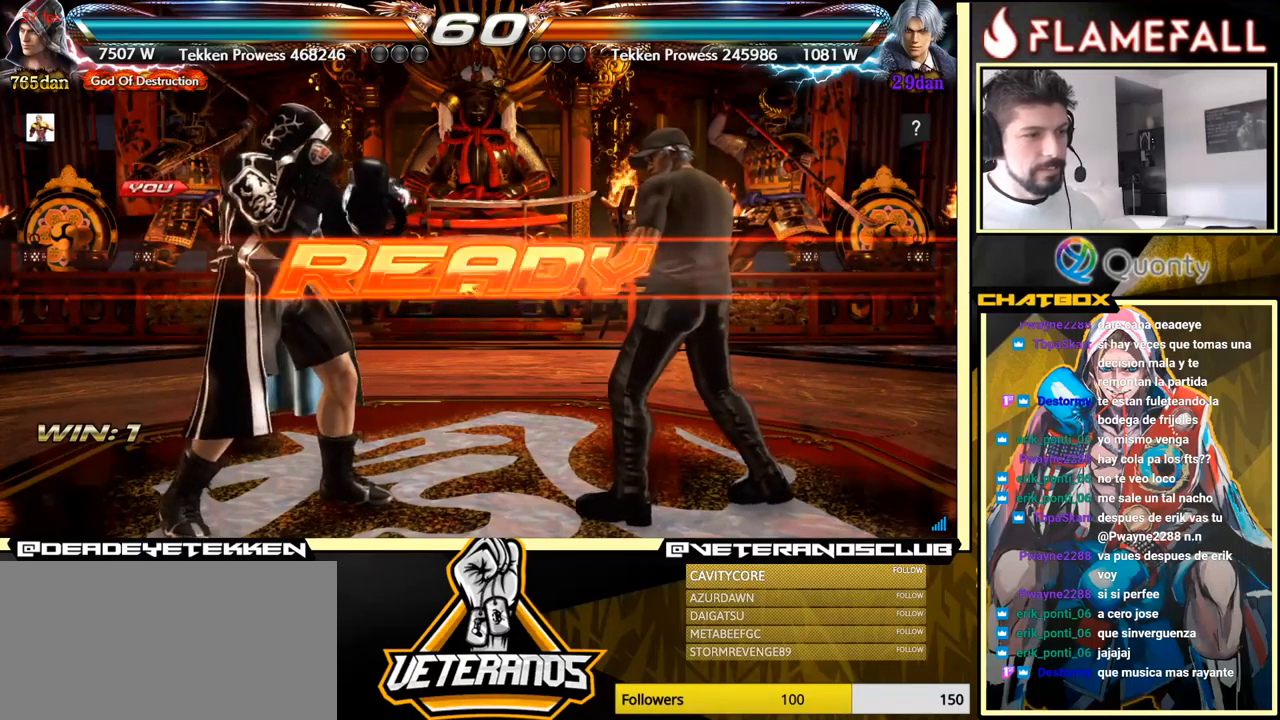
{"buttons": [], "left_stick": "center", "events": []}
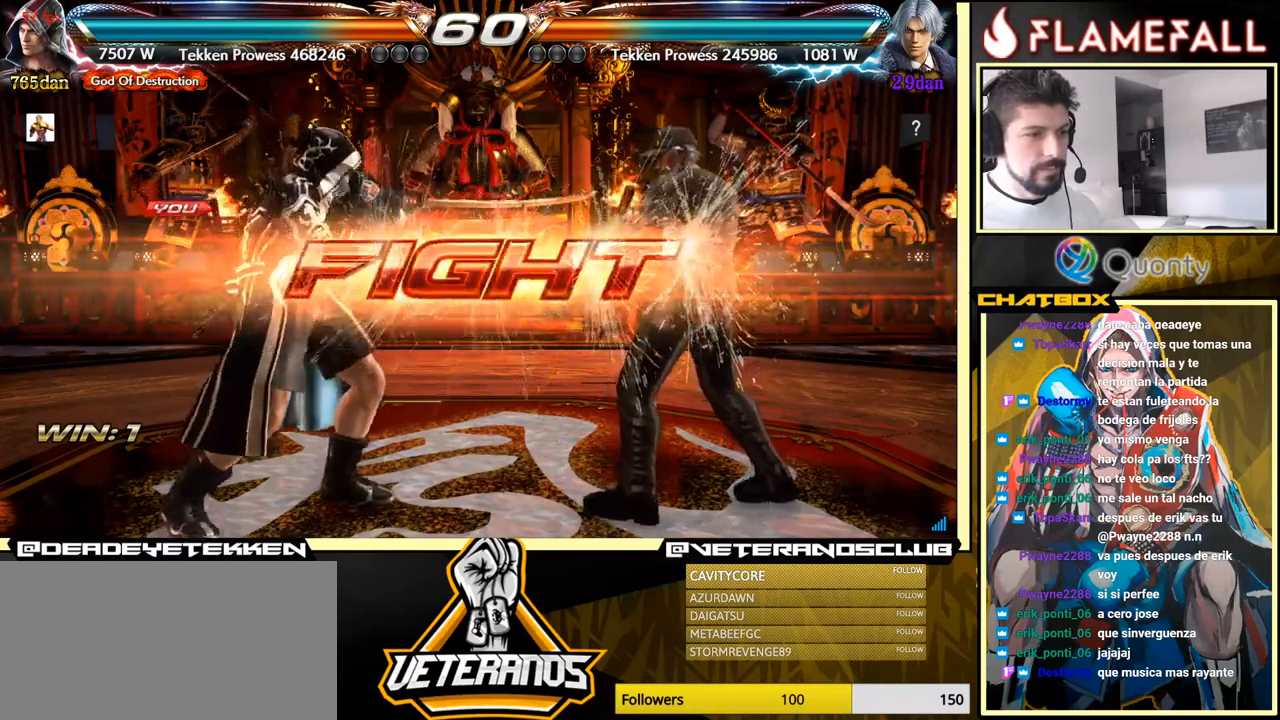
{"buttons": [], "left_stick": "right", "events": [[100, "left_stick", "up"], [217, "left_stick", "center"], [350, "left_stick", "right"], [417, "left_stick", "center"], [483, "left_stick", "right"]]}
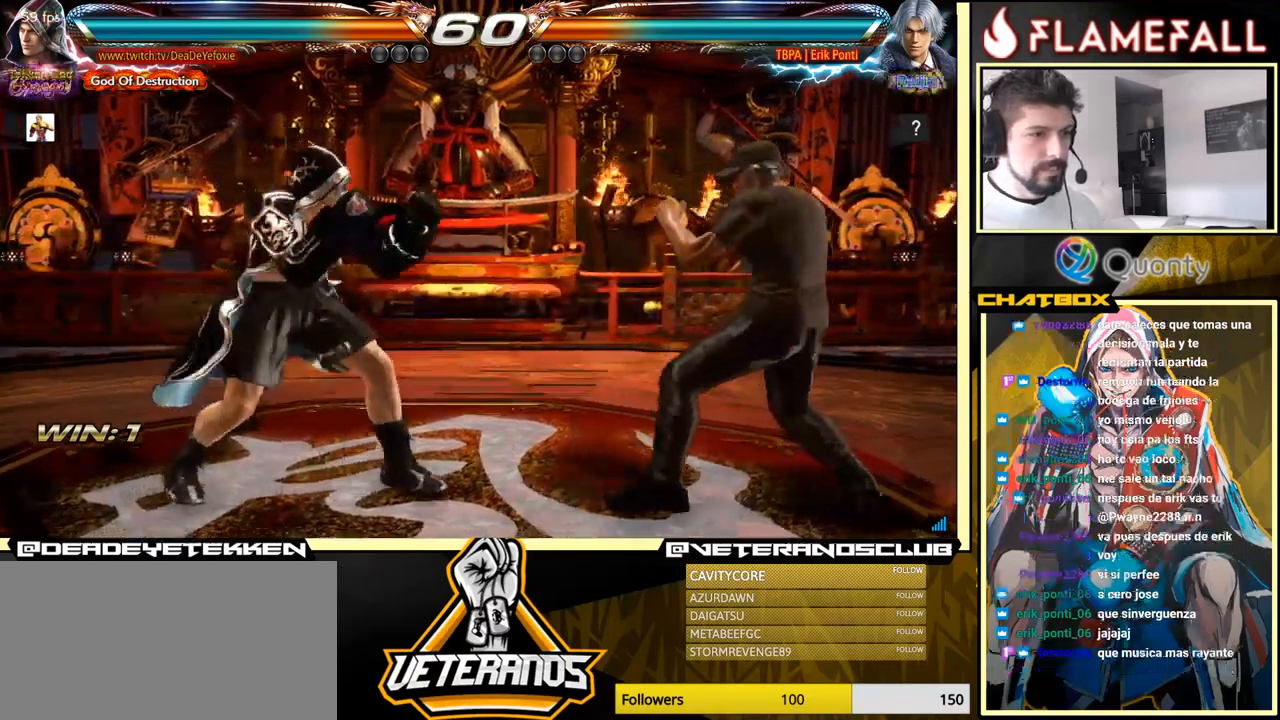
{"buttons": [], "left_stick": "left", "events": [[83, "X", "down"], [83, "left_stick", "left"], [133, "X", "up"]]}
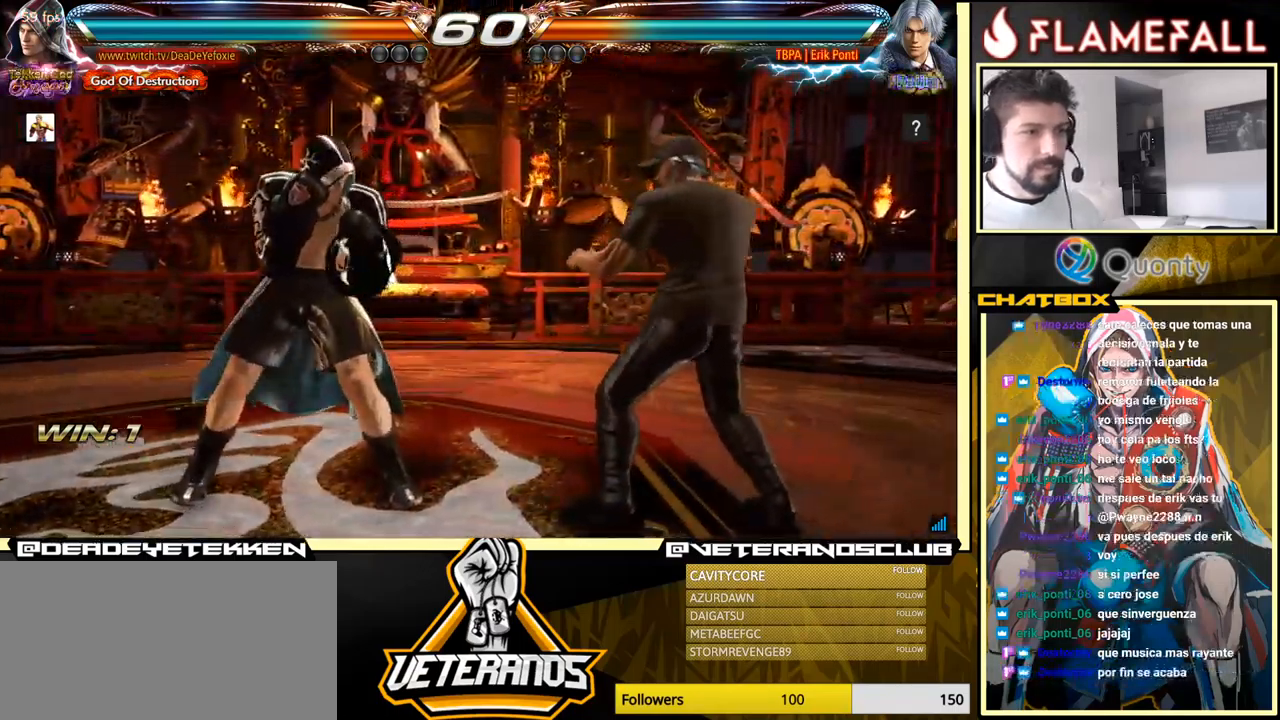
{"buttons": [], "left_stick": "left", "events": [[133, "left_stick", "center"], [200, "left_stick", "left"]]}
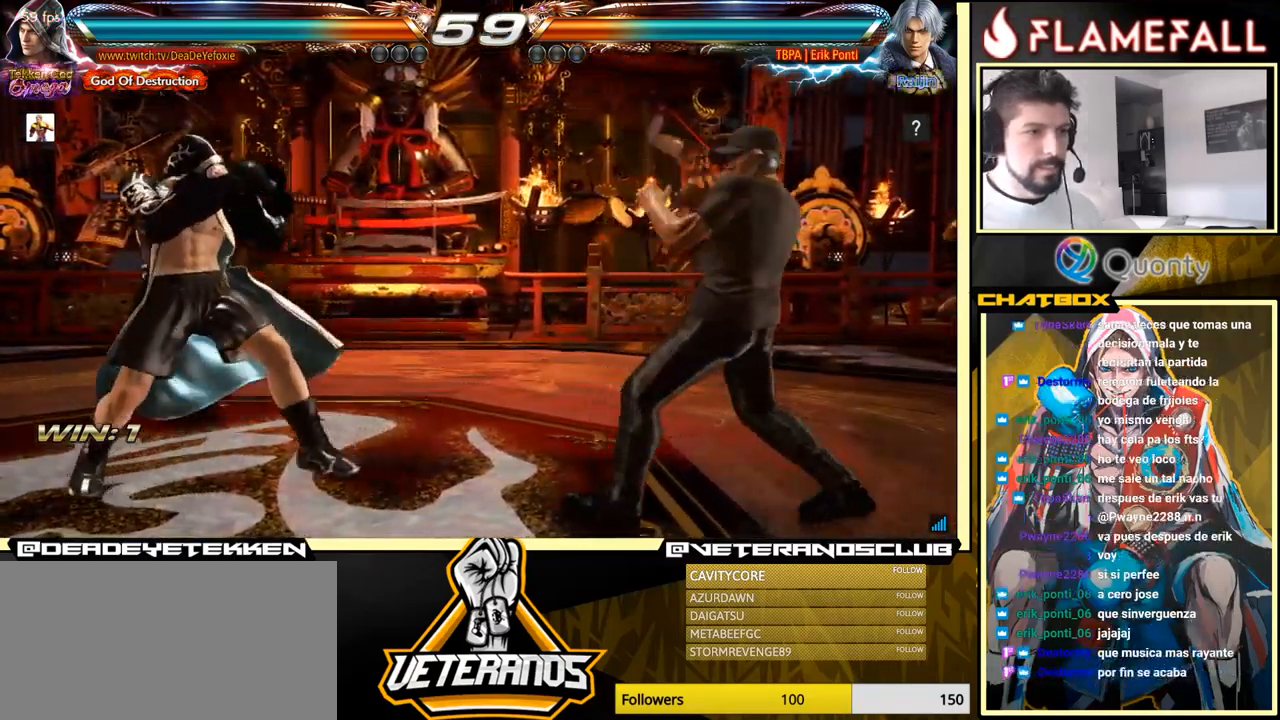
{"buttons": [], "left_stick": "center", "events": [[83, "left_stick", "right"], [133, "left_stick", "center"], [217, "left_stick", "right"], [350, "left_stick", "left"], [500, "left_stick", "center"]]}
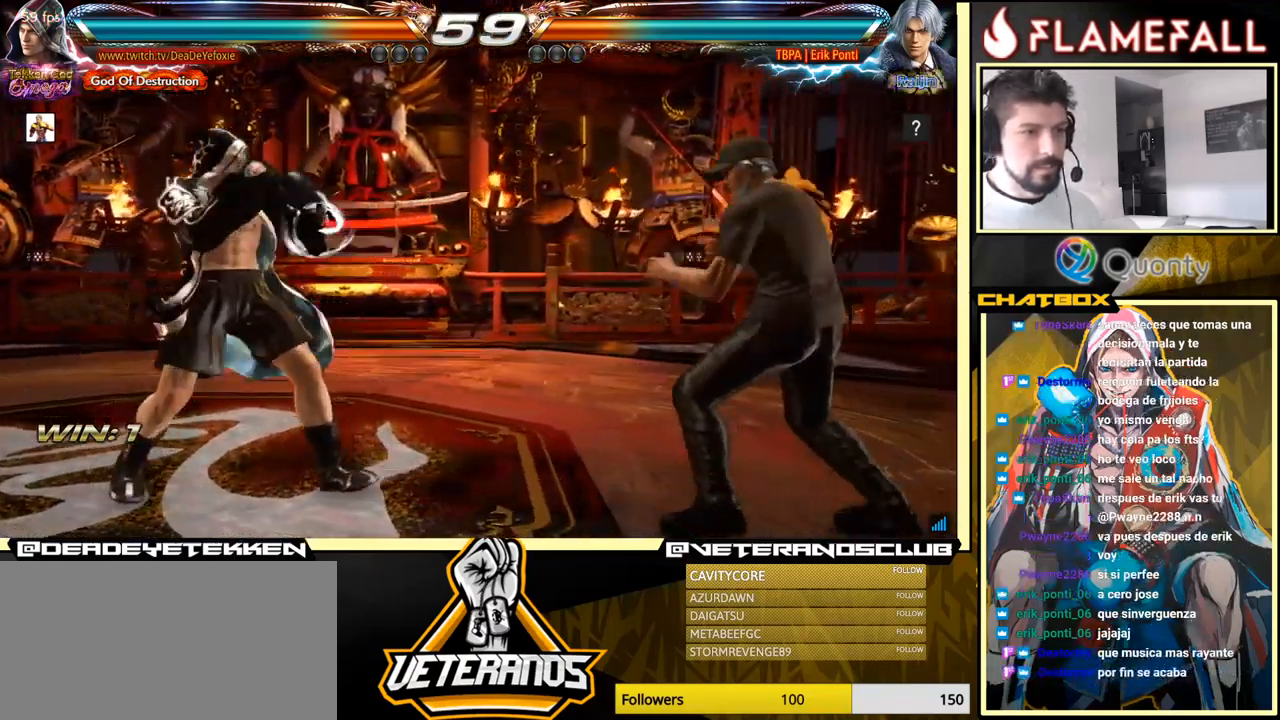
{"buttons": [], "left_stick": "right", "events": [[33, "left_stick", "left"], [50, "left_stick", "down-left"], [183, "left_stick", "left"], [267, "left_stick", "center"], [317, "left_stick", "right"]]}
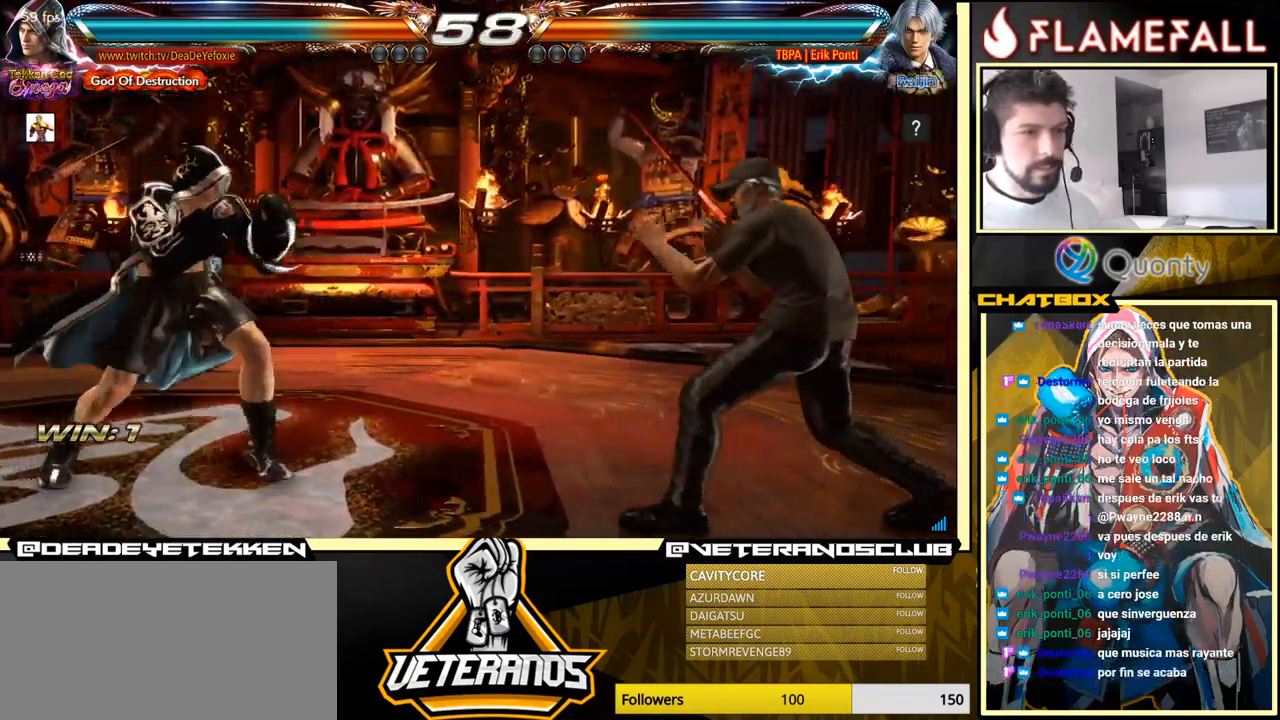
{"buttons": [], "left_stick": "left", "events": [[83, "left_stick", "down-left"], [300, "left_stick", "left"]]}
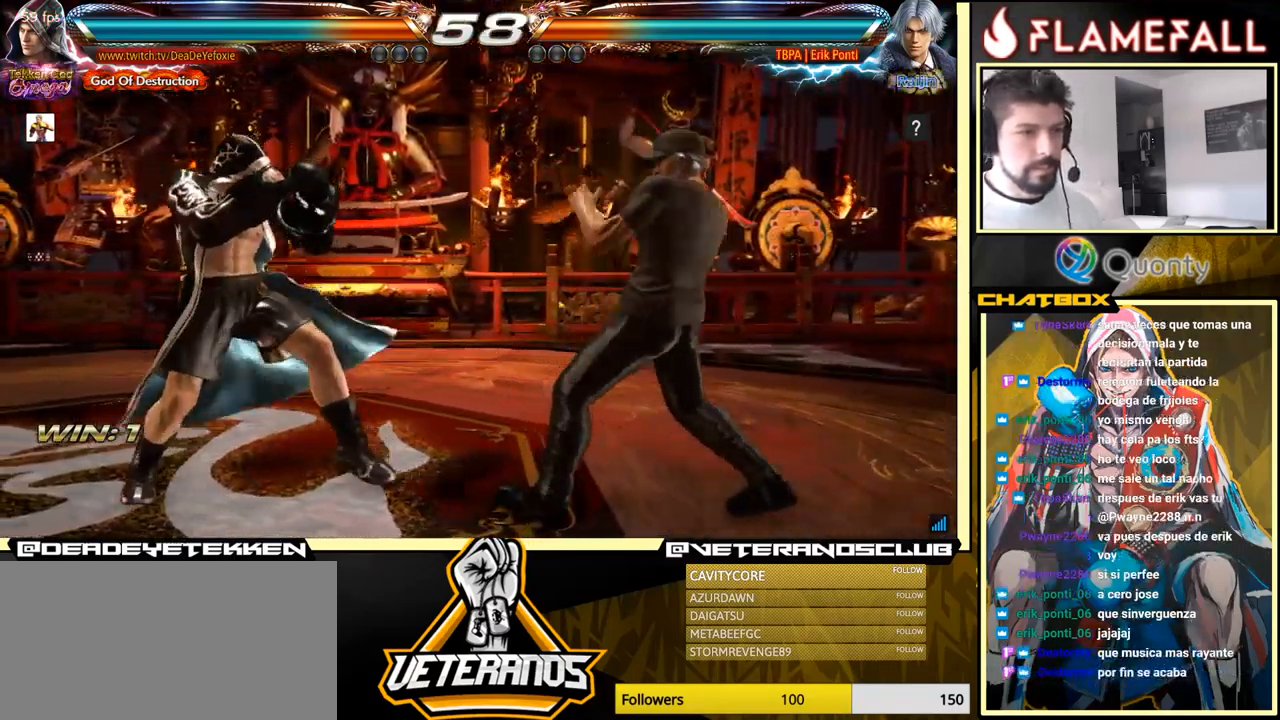
{"buttons": [], "left_stick": "left", "events": [[83, "X", "down"], [183, "X", "up"]]}
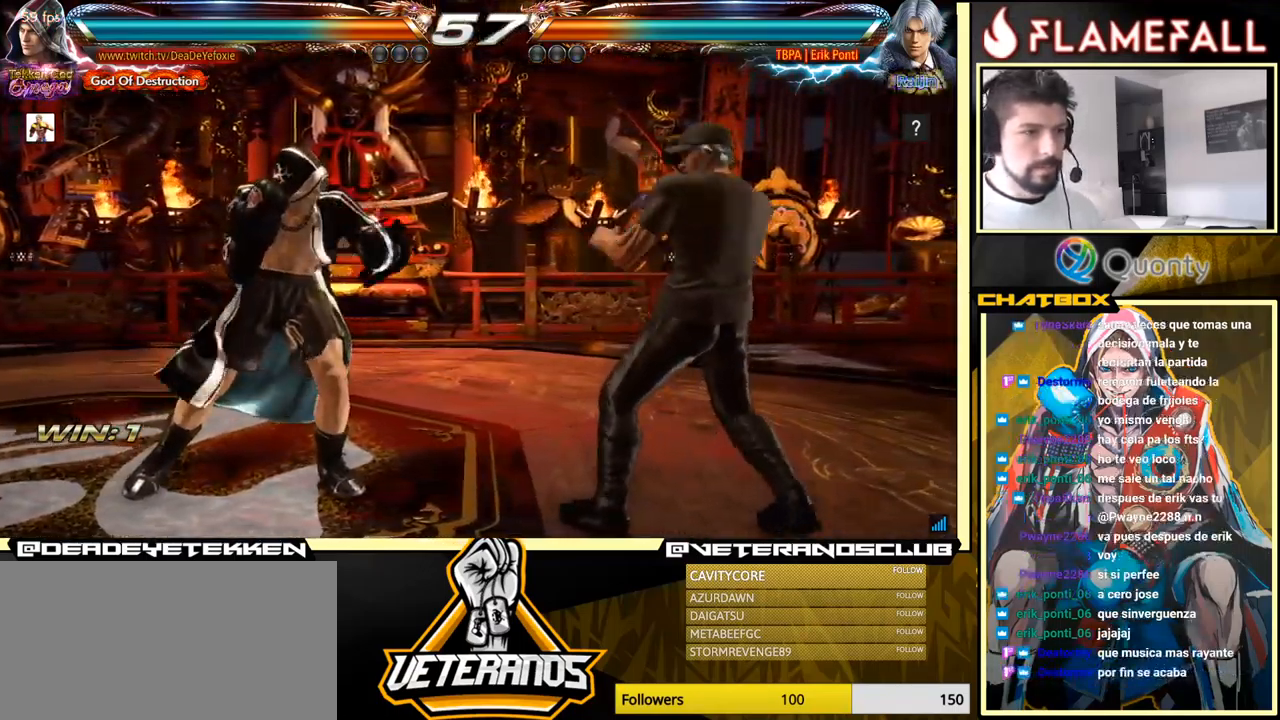
{"buttons": [], "left_stick": "left", "events": []}
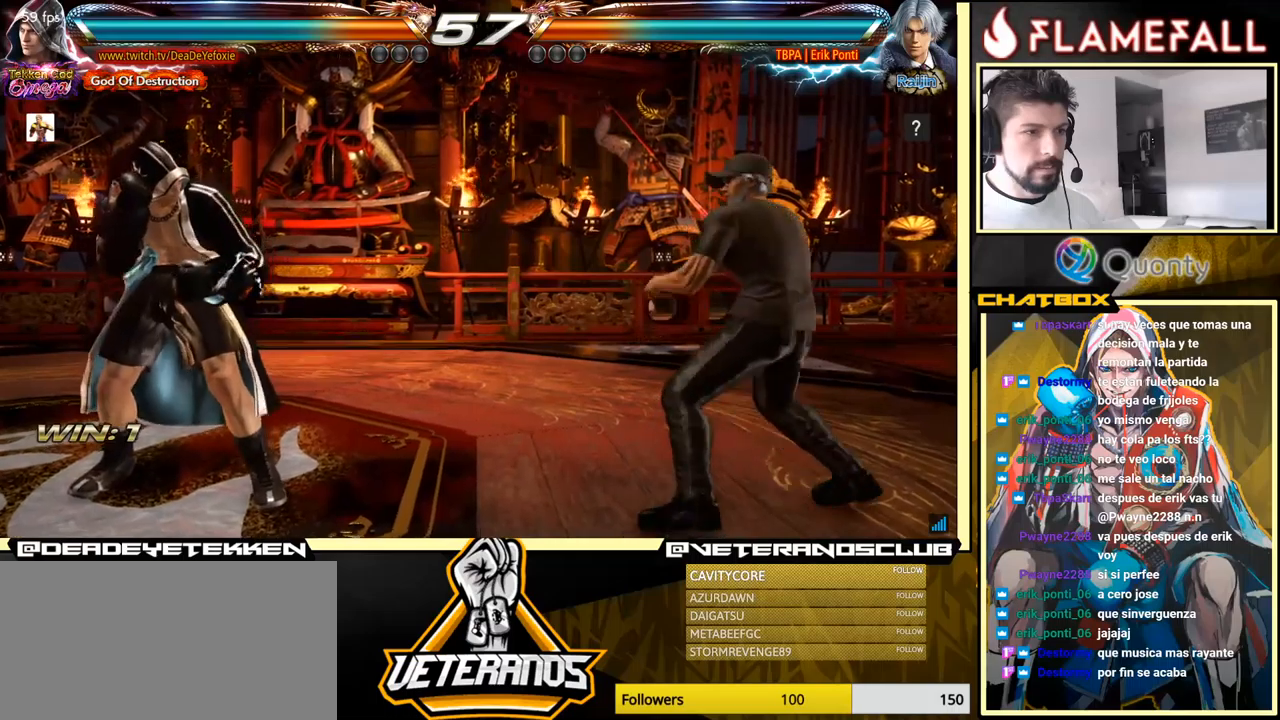
{"buttons": [], "left_stick": "down", "events": [[150, "X", "down"], [267, "X", "up"], [384, "A", "down"], [384, "left_stick", "center"], [400, "B", "down"], [467, "A", "up"], [467, "B", "up"], [467, "left_stick", "down"]]}
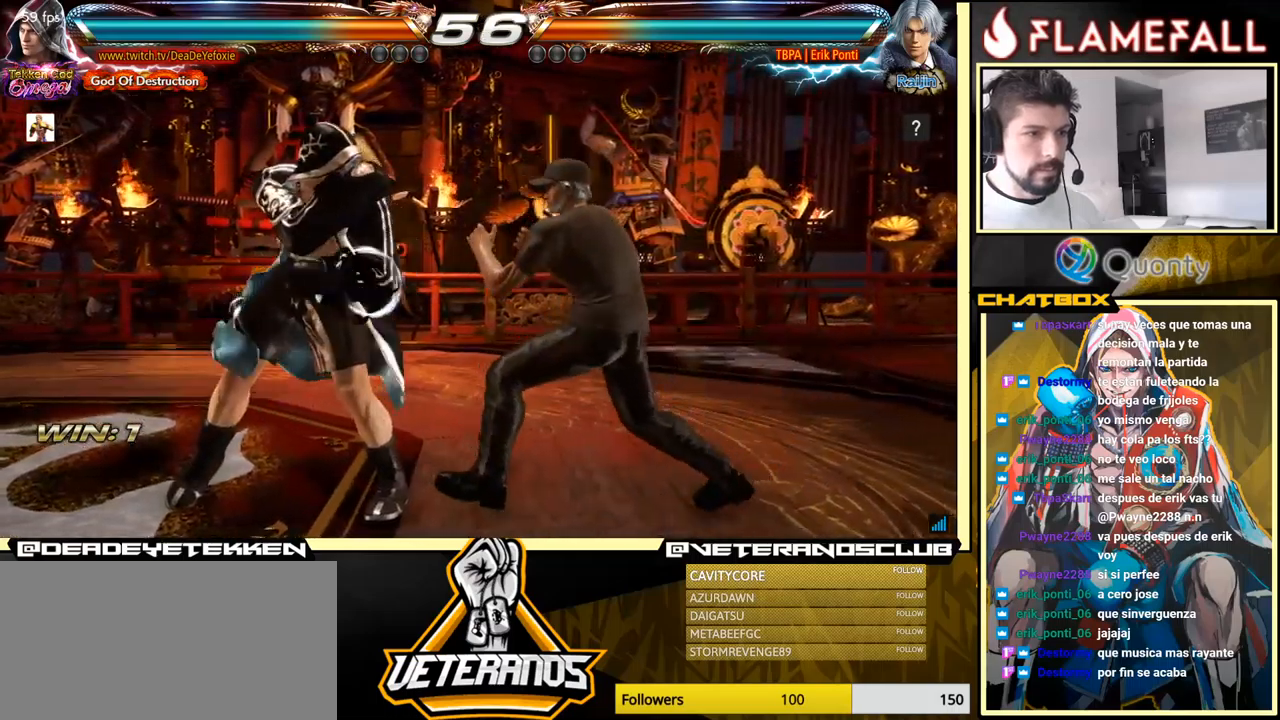
{"buttons": [], "left_stick": "down", "events": [[34, "Y", "down"], [134, "Y", "up"], [367, "X", "down"], [467, "X", "up"]]}
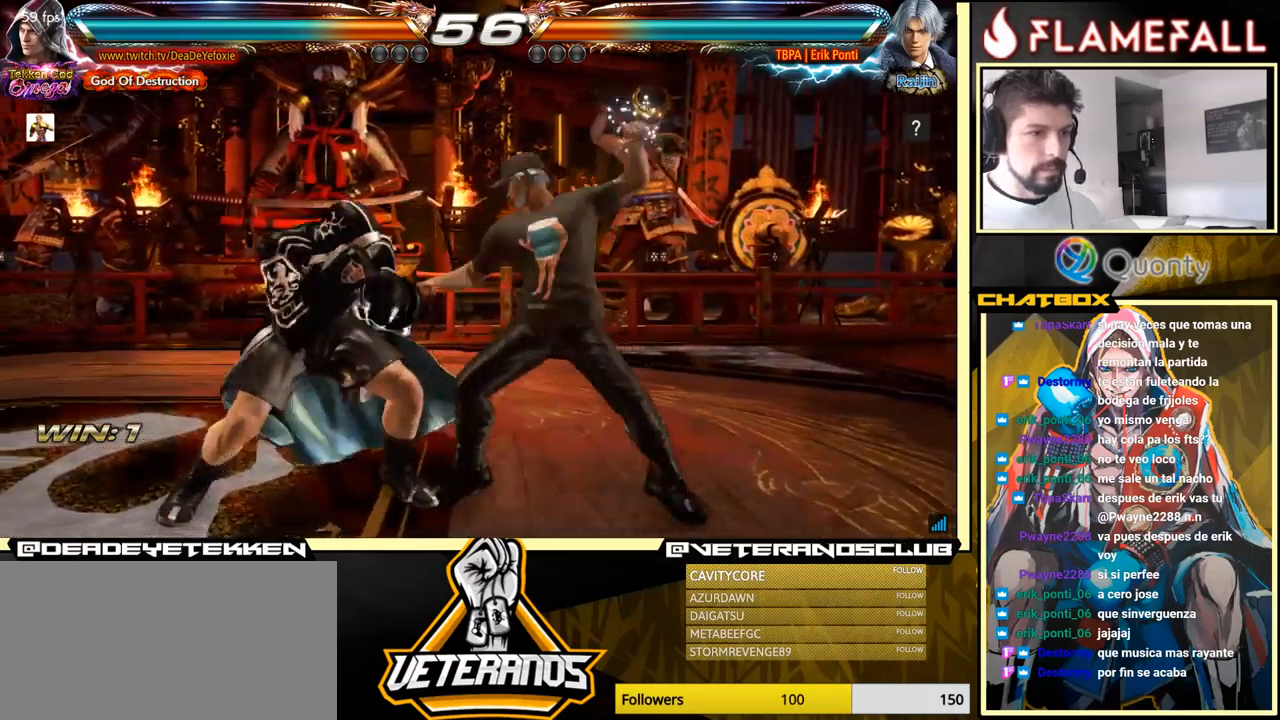
{"buttons": [], "left_stick": "center", "events": [[234, "left_stick", "center"], [400, "X", "down"], [484, "X", "up"]]}
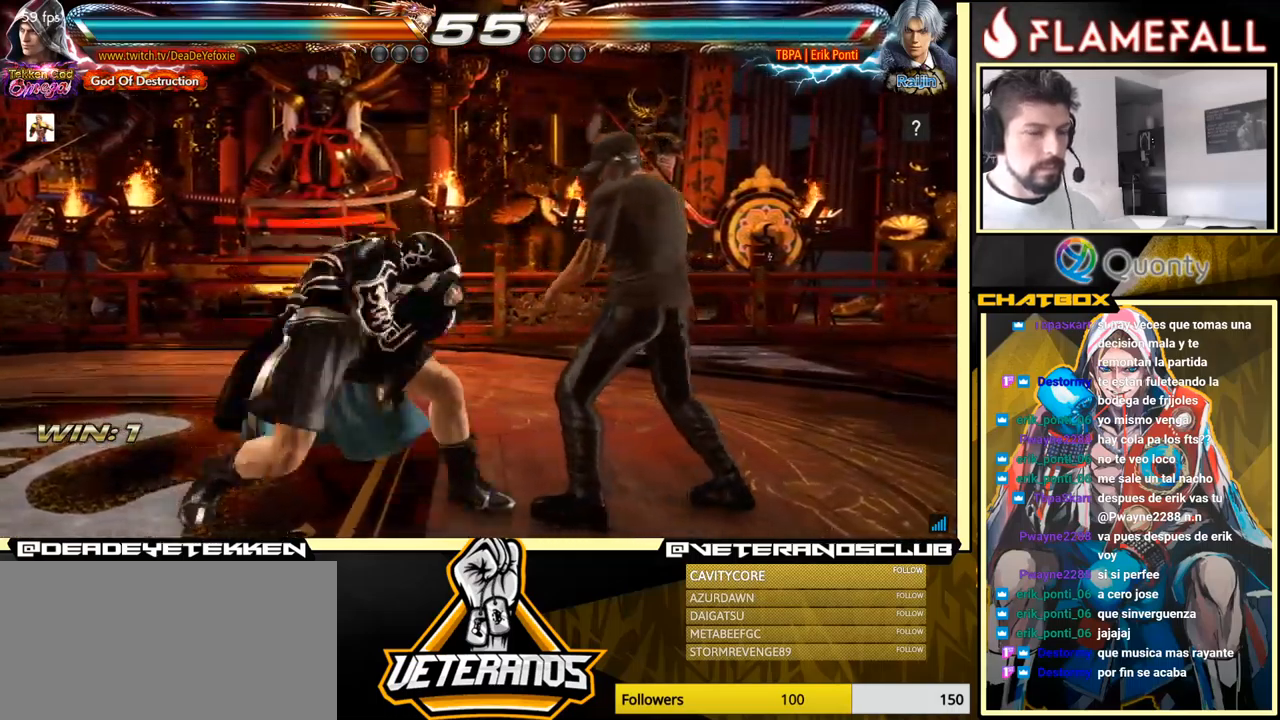
{"buttons": [], "left_stick": "center", "events": [[334, "left_stick", "down"], [450, "left_stick", "center"]]}
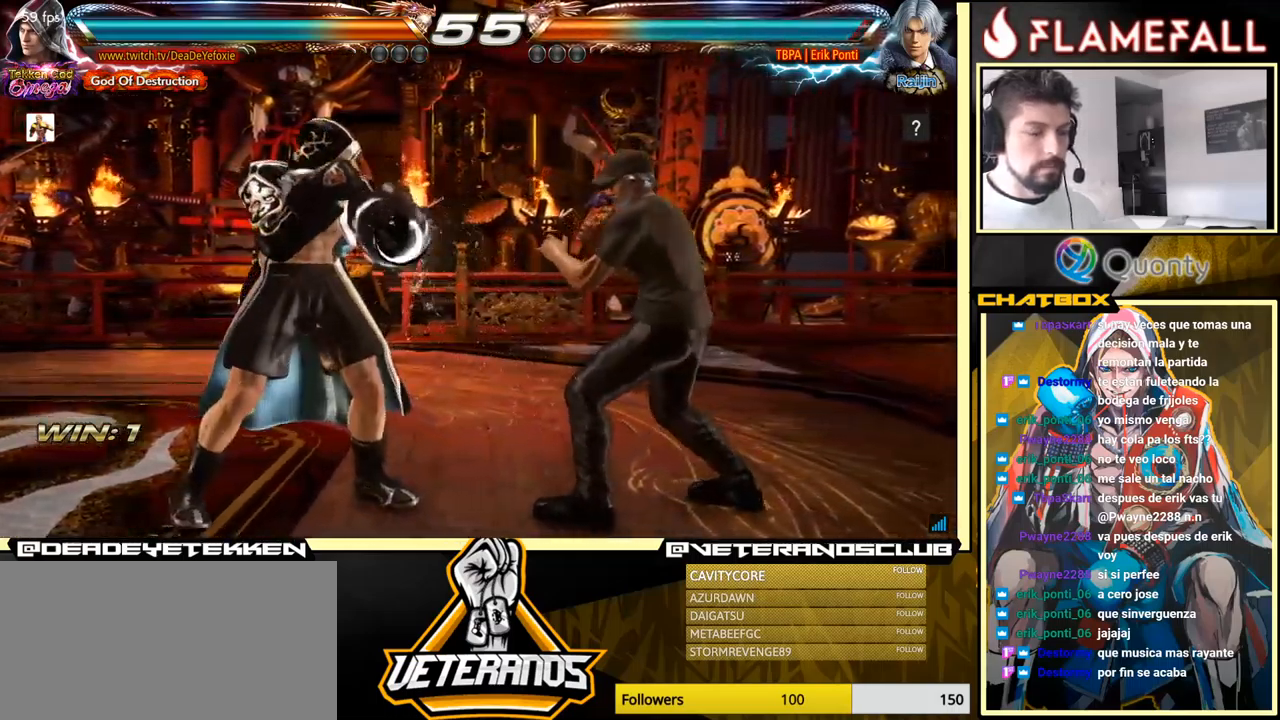
{"buttons": ["A", "B"], "left_stick": "left", "events": [[84, "left_stick", "left"], [117, "R2", "down"], [200, "R2", "up"], [217, "X", "down"], [300, "X", "up"], [500, "A", "down"], [500, "B", "down"]]}
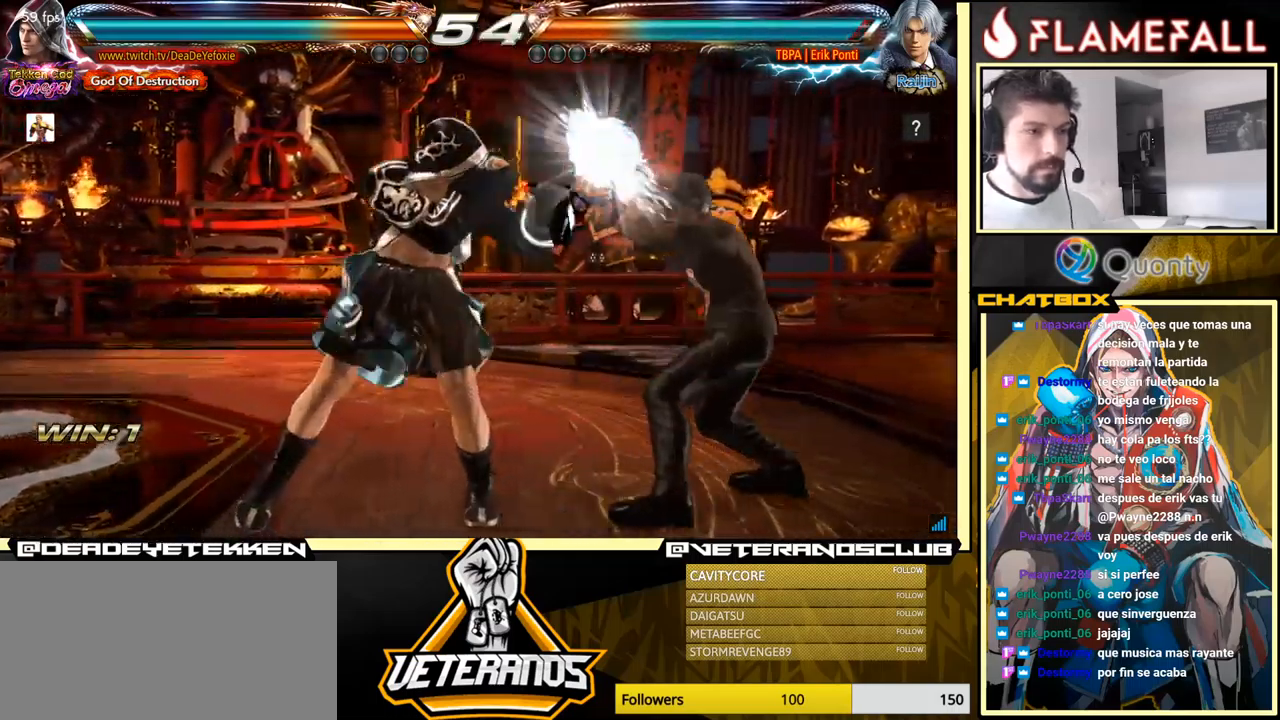
{"buttons": [], "left_stick": "down", "events": [[34, "left_stick", "down"], [50, "B", "up"], [67, "A", "up"], [117, "Y", "down"], [267, "Y", "up"]]}